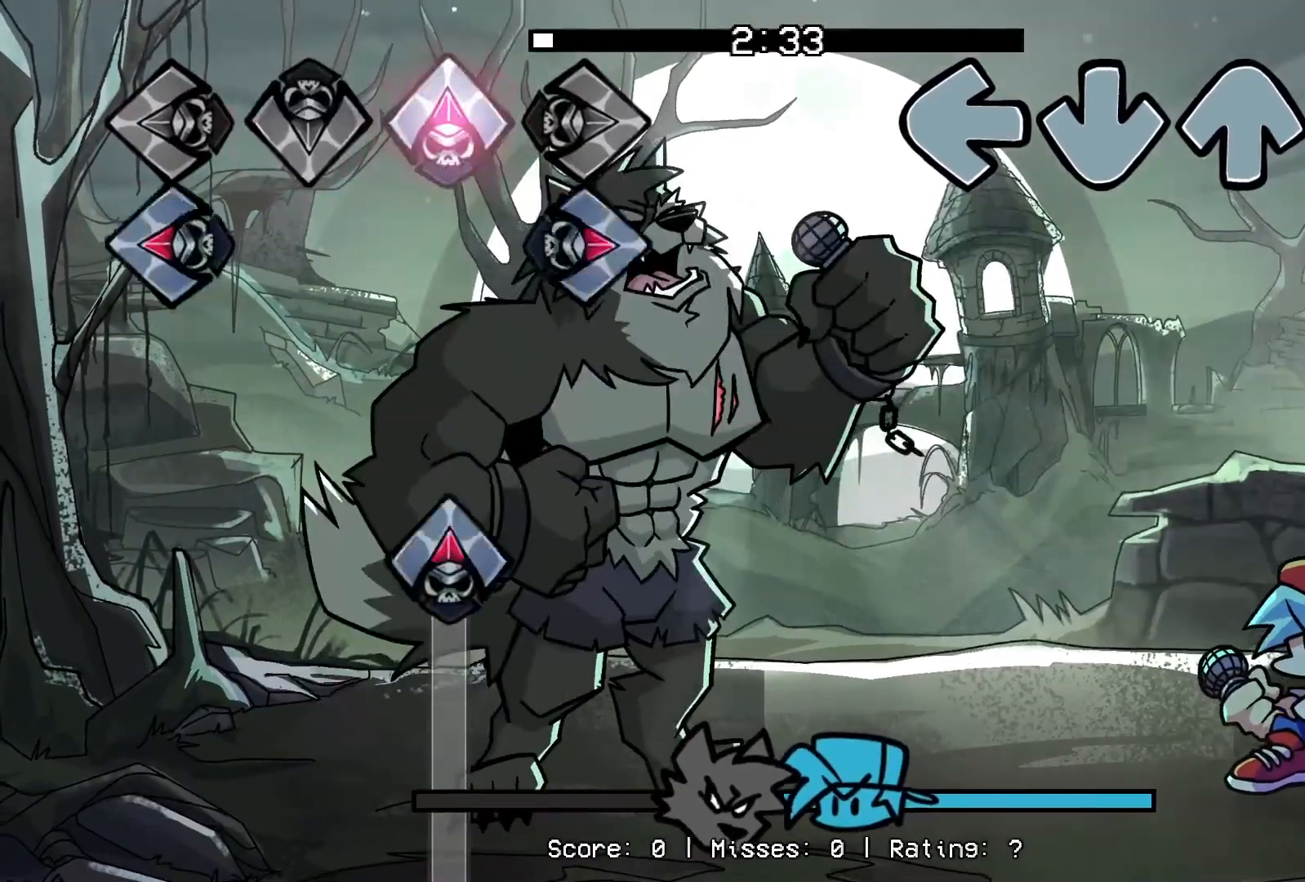
Gameplay with a controller (PlayStation layout); each line is a JSON object with the inputs held at the frame after it. "events" lists button and stick changes between this image and that frame as [ms after this image, input, new state], when the widget could be followed in between. Not read: left_stick right_stick.
{"buttons": ["R1"], "events": [[500, "R1", "down"]]}
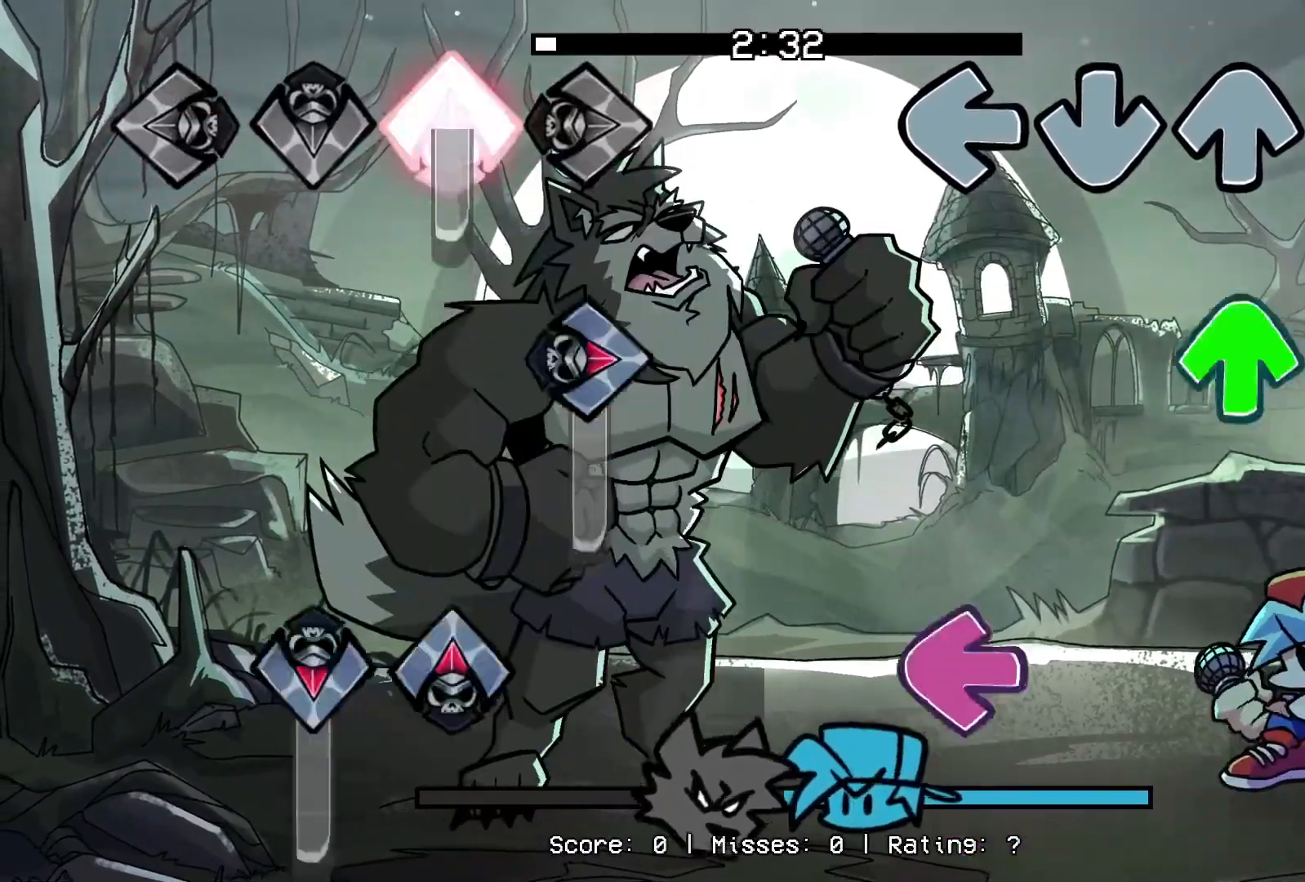
{"buttons": ["L1", "DPAD_UP"], "events": [[167, "R1", "up"], [183, "DPAD_UP", "down"], [350, "DPAD_UP", "up"], [400, "L1", "down"], [500, "DPAD_UP", "down"]]}
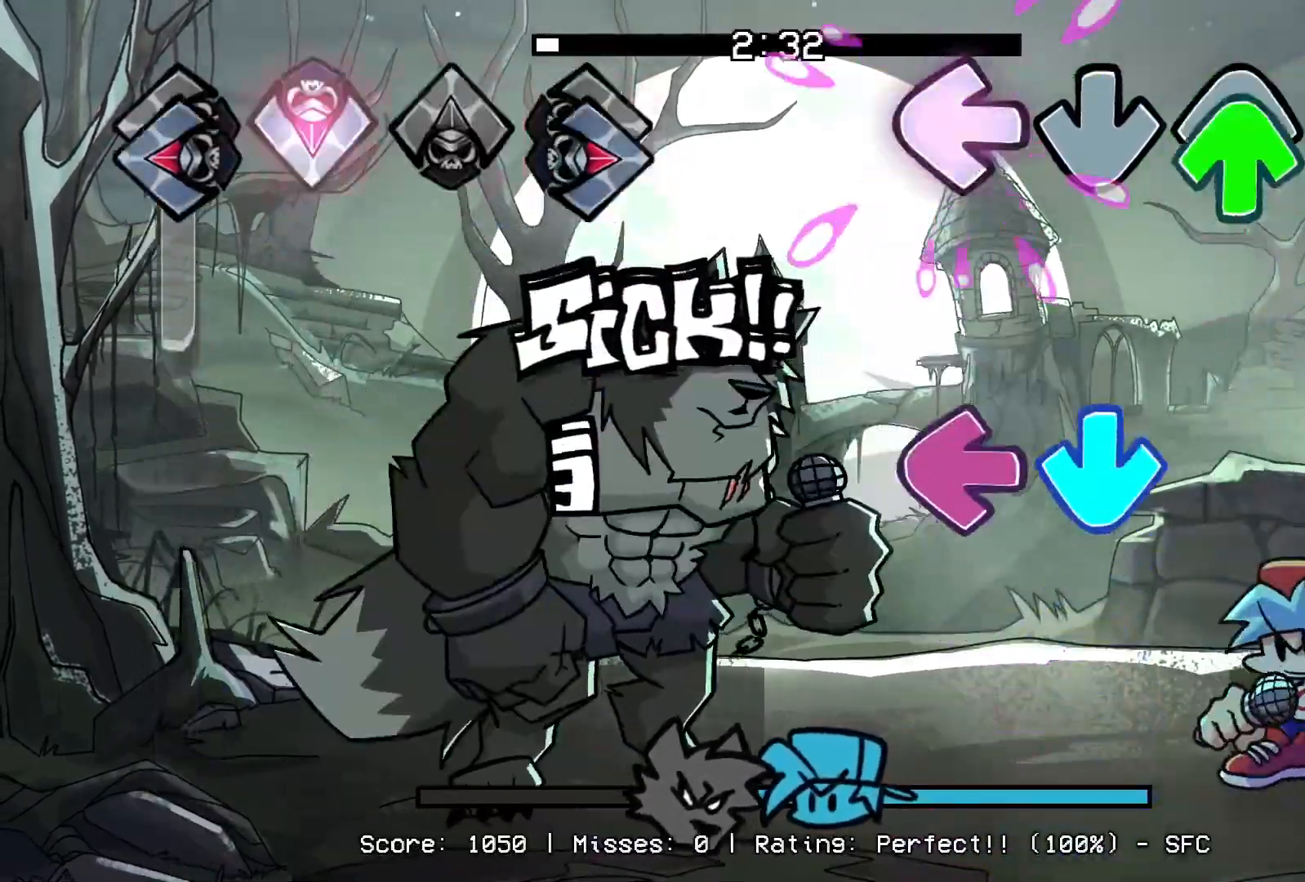
{"buttons": ["R1"], "events": [[50, "L1", "up"], [133, "DPAD_UP", "up"], [183, "CROSS", "down"], [233, "L1", "down"], [383, "CROSS", "up"], [383, "L1", "up"], [500, "R1", "down"]]}
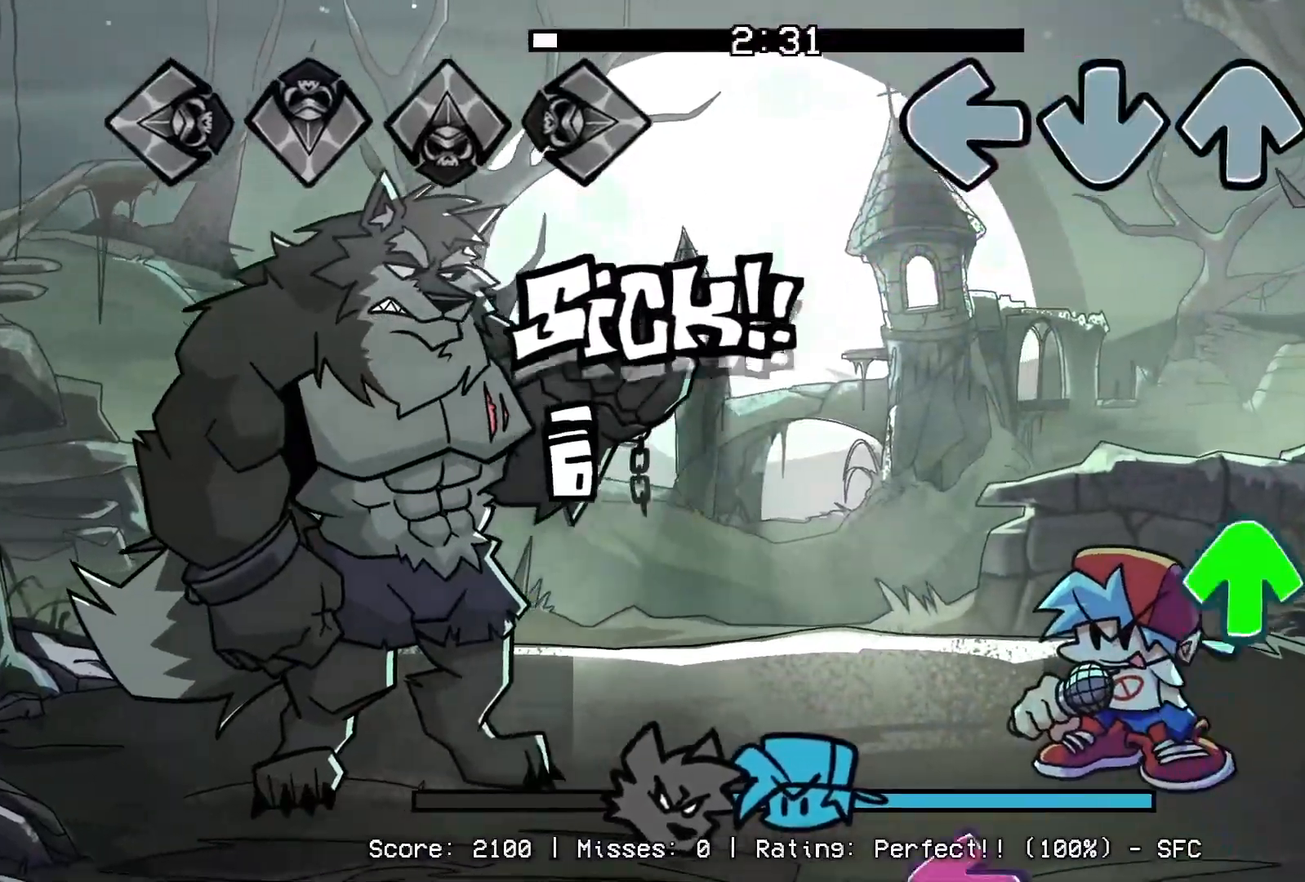
{"buttons": ["L1", "R1"], "events": [[133, "R1", "up"], [283, "DPAD_UP", "down"], [433, "DPAD_UP", "up"], [483, "R1", "down"], [500, "L1", "down"]]}
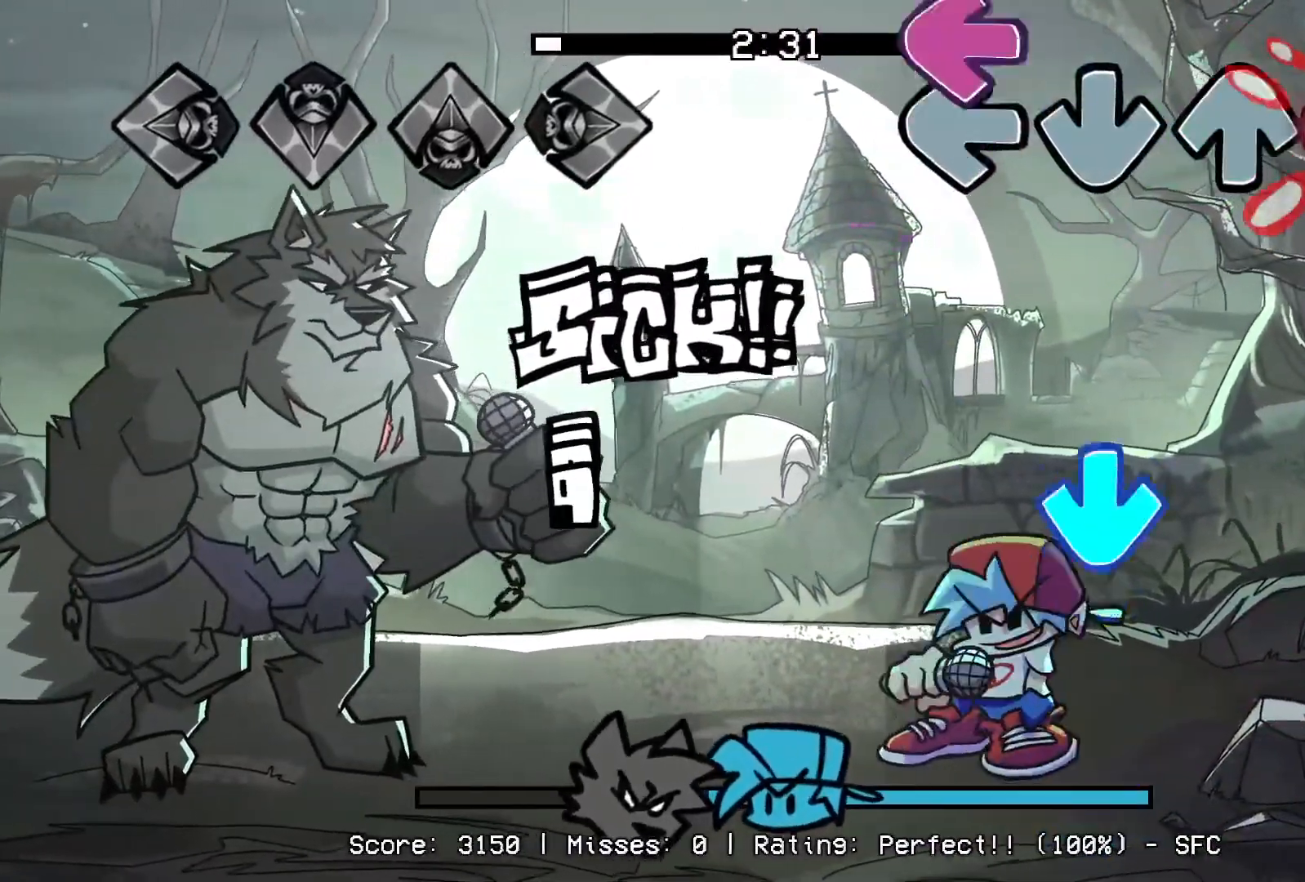
{"buttons": [], "events": [[100, "R1", "up"], [167, "L1", "up"], [283, "CROSS", "down"], [417, "CROSS", "up"]]}
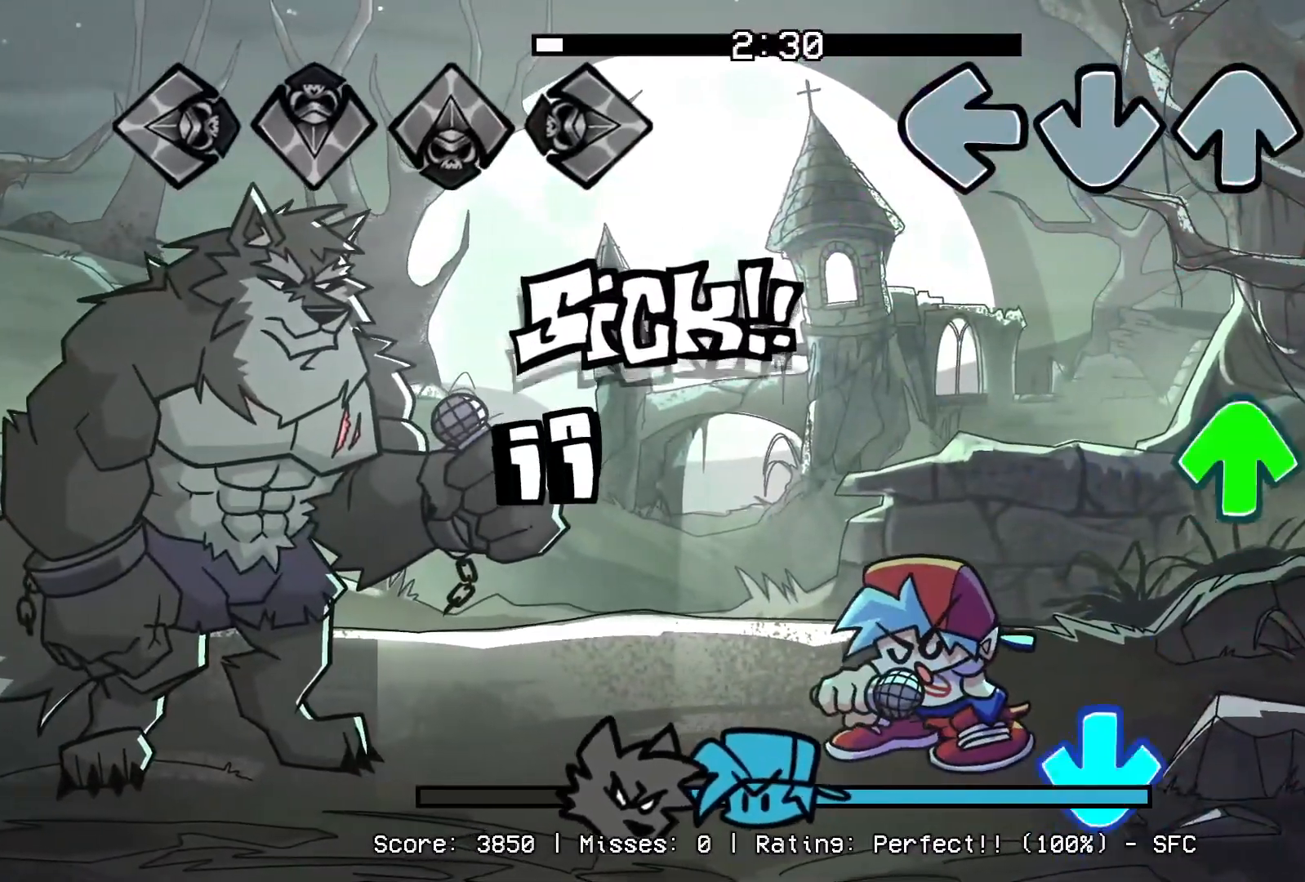
{"buttons": ["CROSS"], "events": [[33, "R1", "down"], [167, "R1", "up"], [183, "DPAD_UP", "down"], [317, "DPAD_UP", "up"], [367, "CROSS", "down"]]}
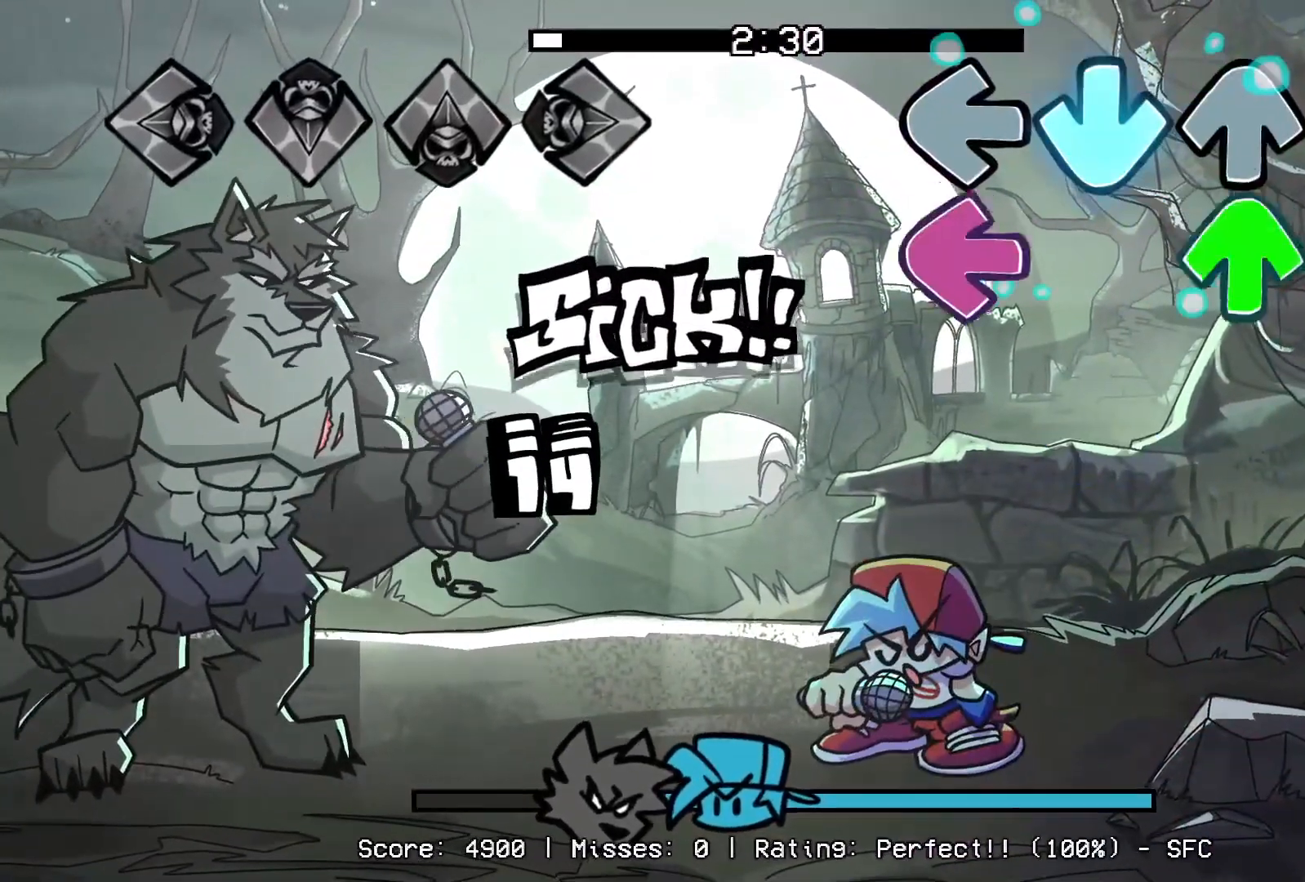
{"buttons": ["R1"], "events": [[17, "CROSS", "up"], [67, "DPAD_UP", "down"], [67, "L1", "down"], [200, "DPAD_UP", "up"], [217, "L1", "up"], [283, "R1", "down"]]}
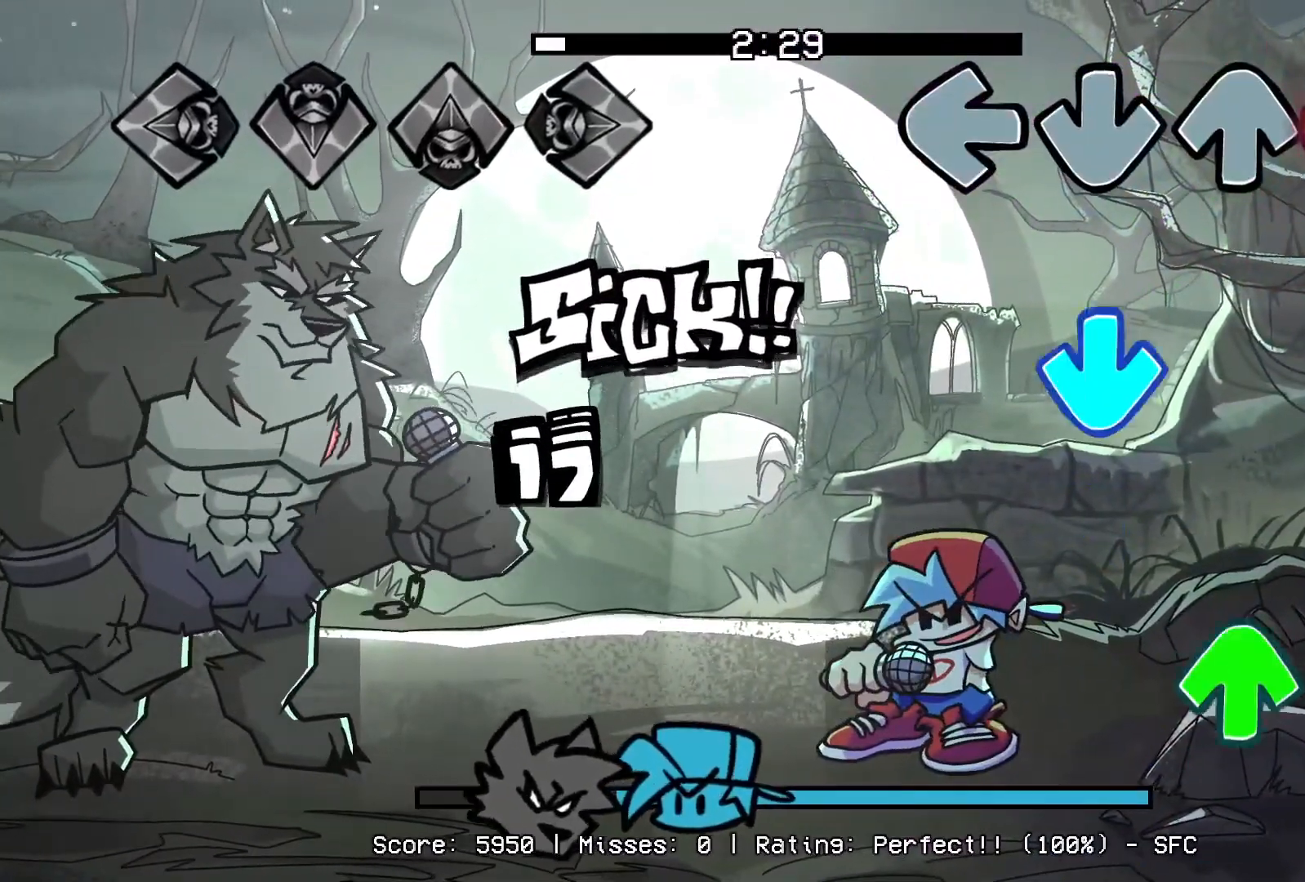
{"buttons": [], "events": [[150, "CROSS", "down"], [200, "R1", "up"], [300, "CROSS", "up"], [333, "DPAD_UP", "down"], [350, "R1", "down"], [417, "DPAD_UP", "up"], [500, "R1", "up"]]}
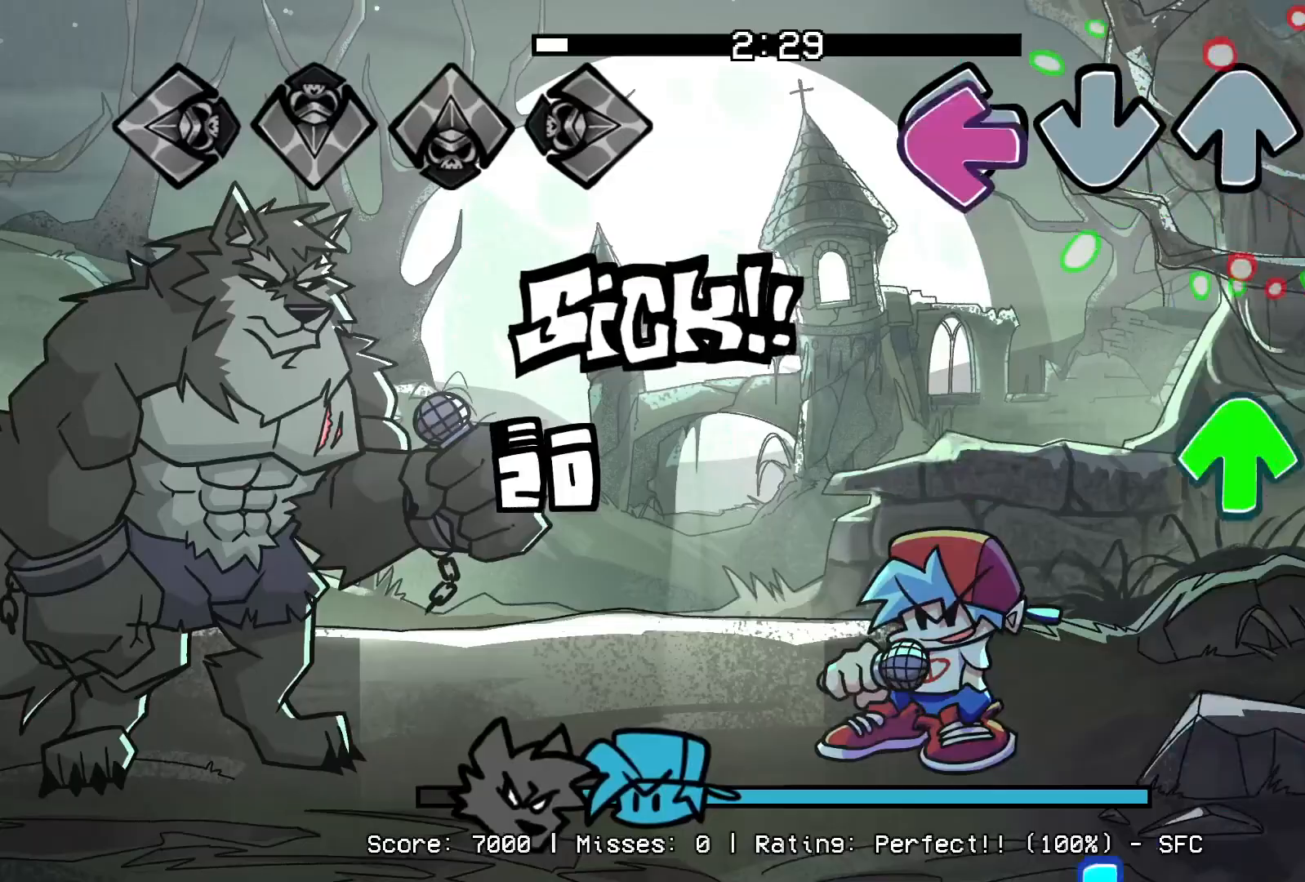
{"buttons": ["CROSS"], "events": [[67, "L1", "down"], [200, "DPAD_UP", "down"], [233, "R1", "down"], [250, "L1", "up"], [300, "DPAD_UP", "up"], [383, "R1", "up"], [450, "CROSS", "down"]]}
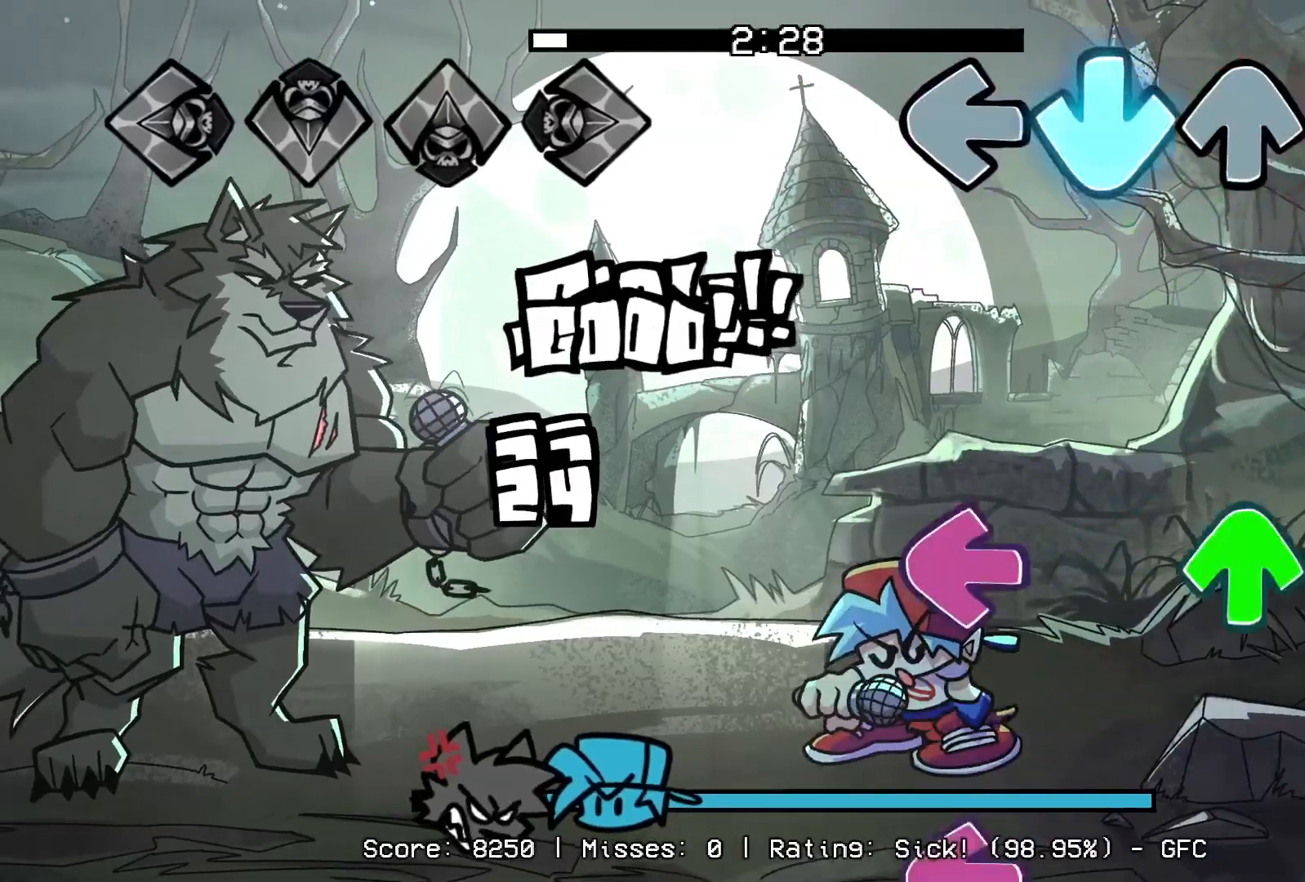
{"buttons": [], "events": [[83, "CROSS", "up"], [283, "DPAD_UP", "down"], [283, "L1", "down"], [383, "DPAD_UP", "up"], [417, "L1", "up"]]}
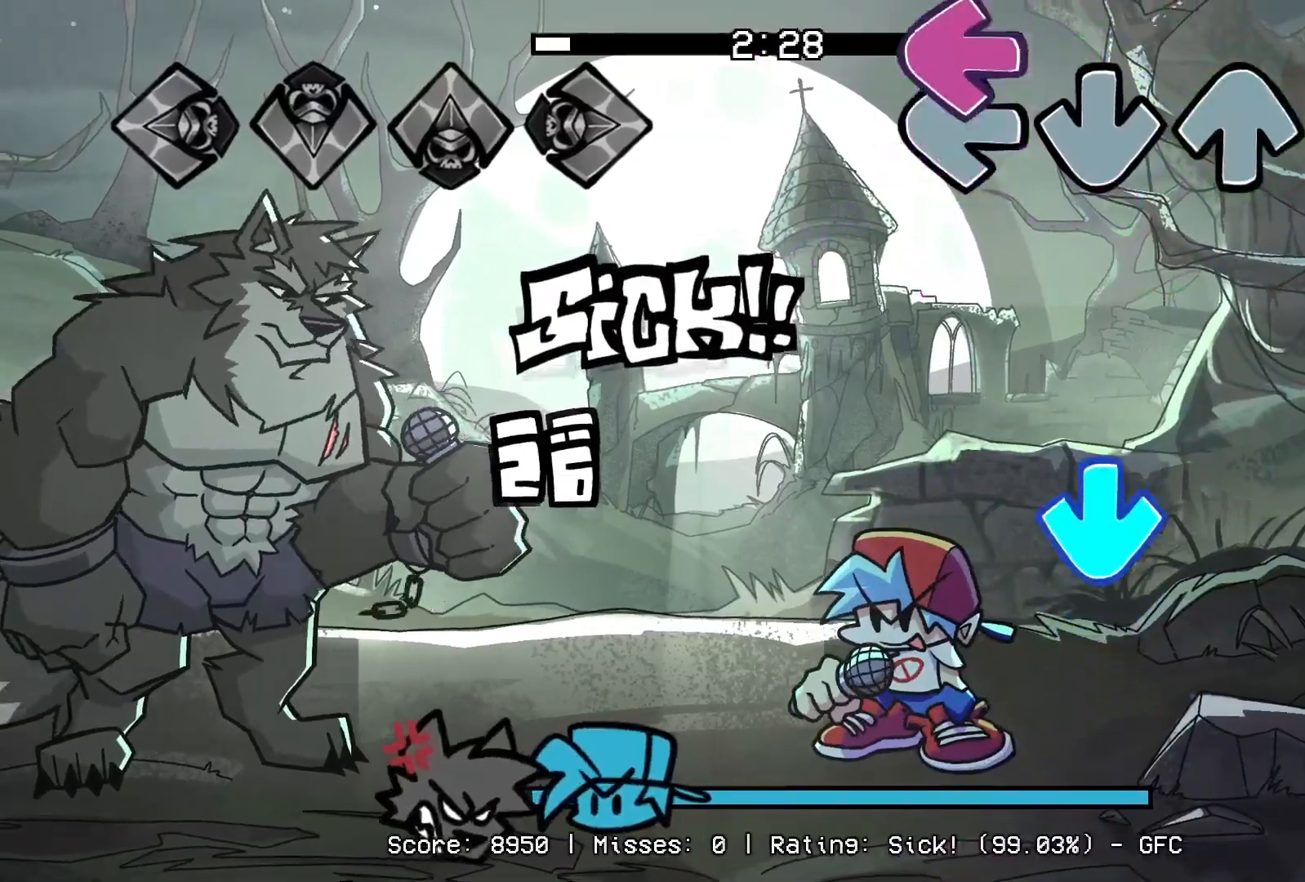
{"buttons": [], "events": [[17, "L1", "down"], [183, "L1", "up"], [250, "CROSS", "down"], [267, "R1", "down"], [383, "CROSS", "up"], [400, "R1", "up"]]}
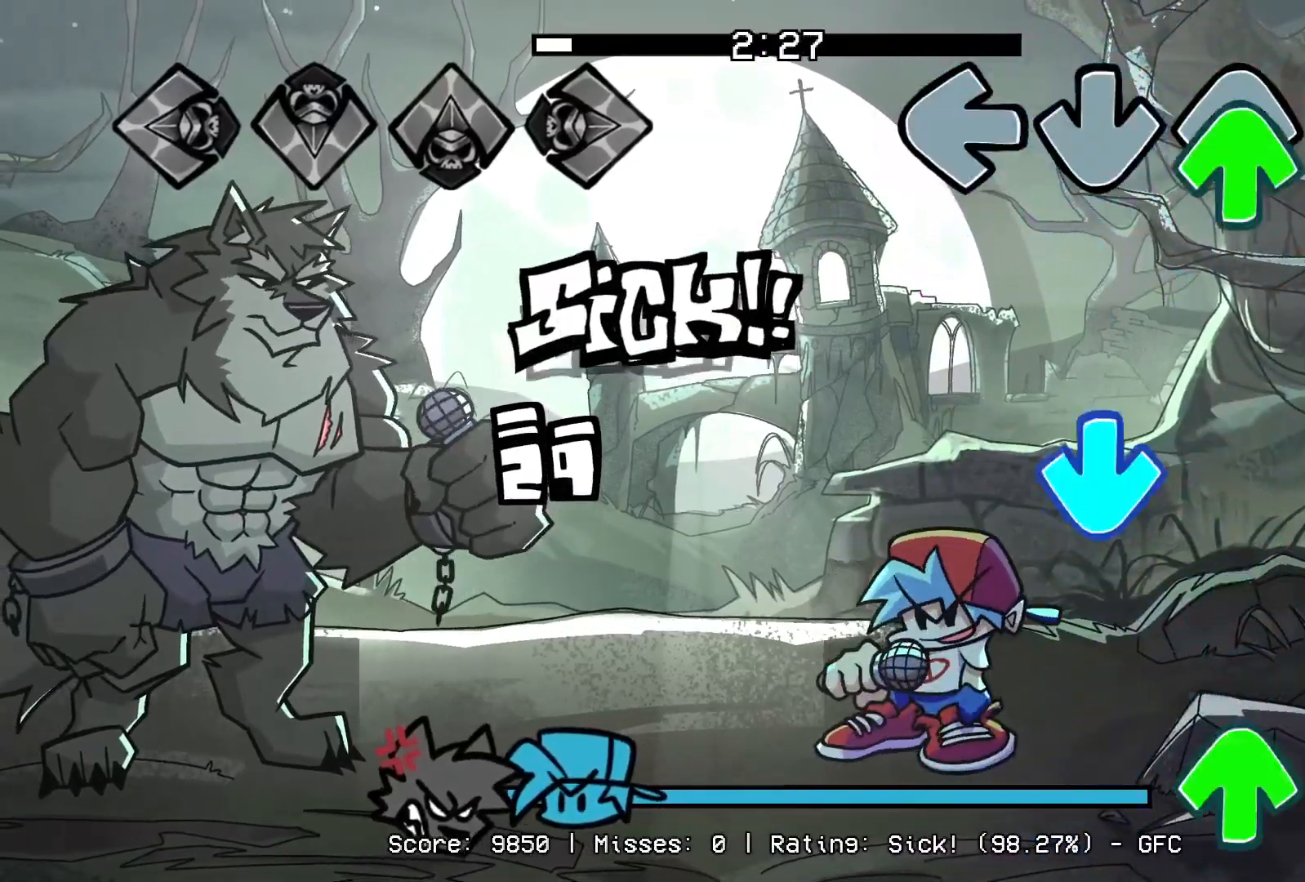
{"buttons": [], "events": [[50, "DPAD_UP", "down"], [167, "DPAD_UP", "up"], [217, "CROSS", "down"], [367, "CROSS", "up"], [383, "DPAD_UP", "down"], [500, "DPAD_UP", "up"]]}
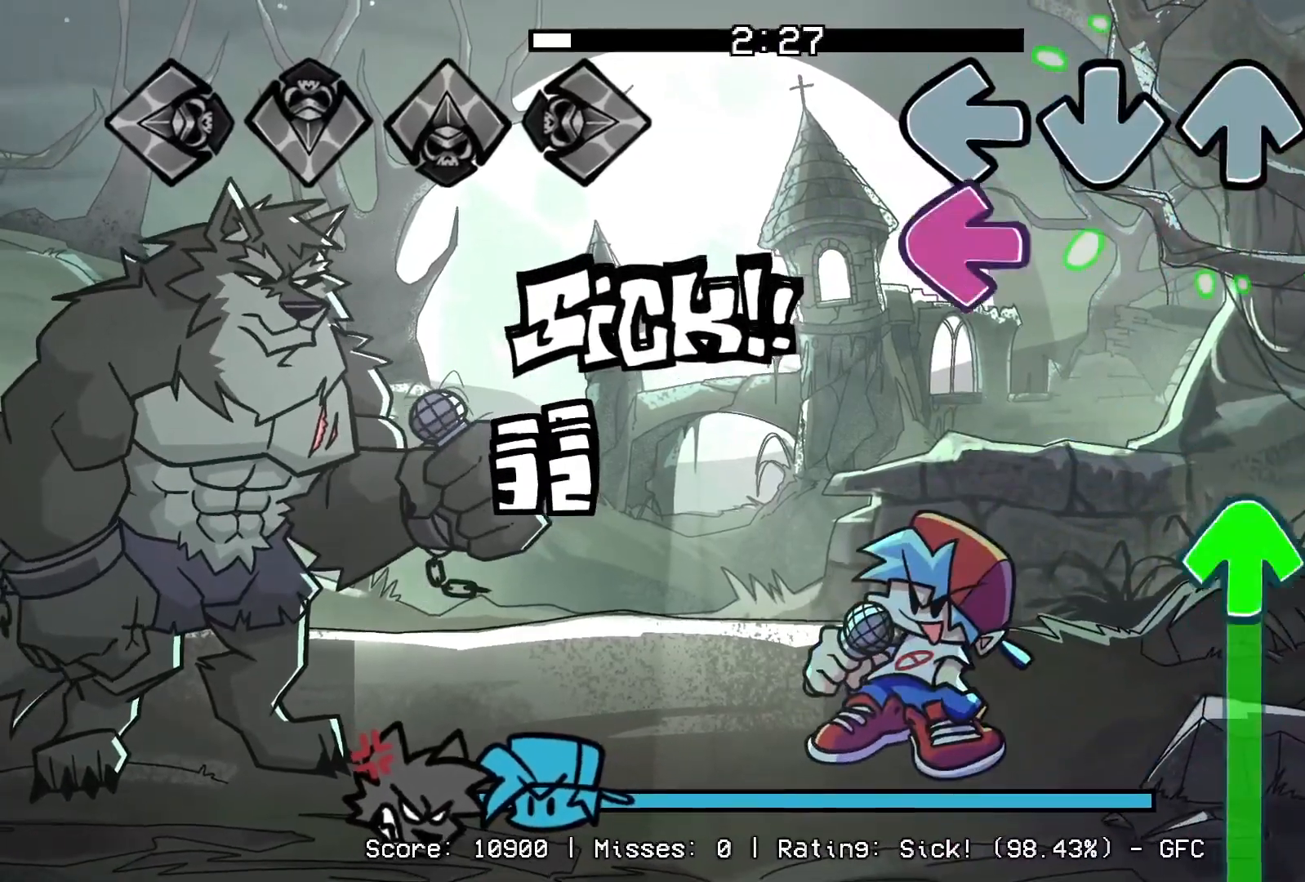
{"buttons": ["DPAD_UP"], "events": [[83, "R1", "down"], [117, "L1", "down"], [233, "R1", "up"], [283, "DPAD_UP", "down"], [283, "L1", "up"]]}
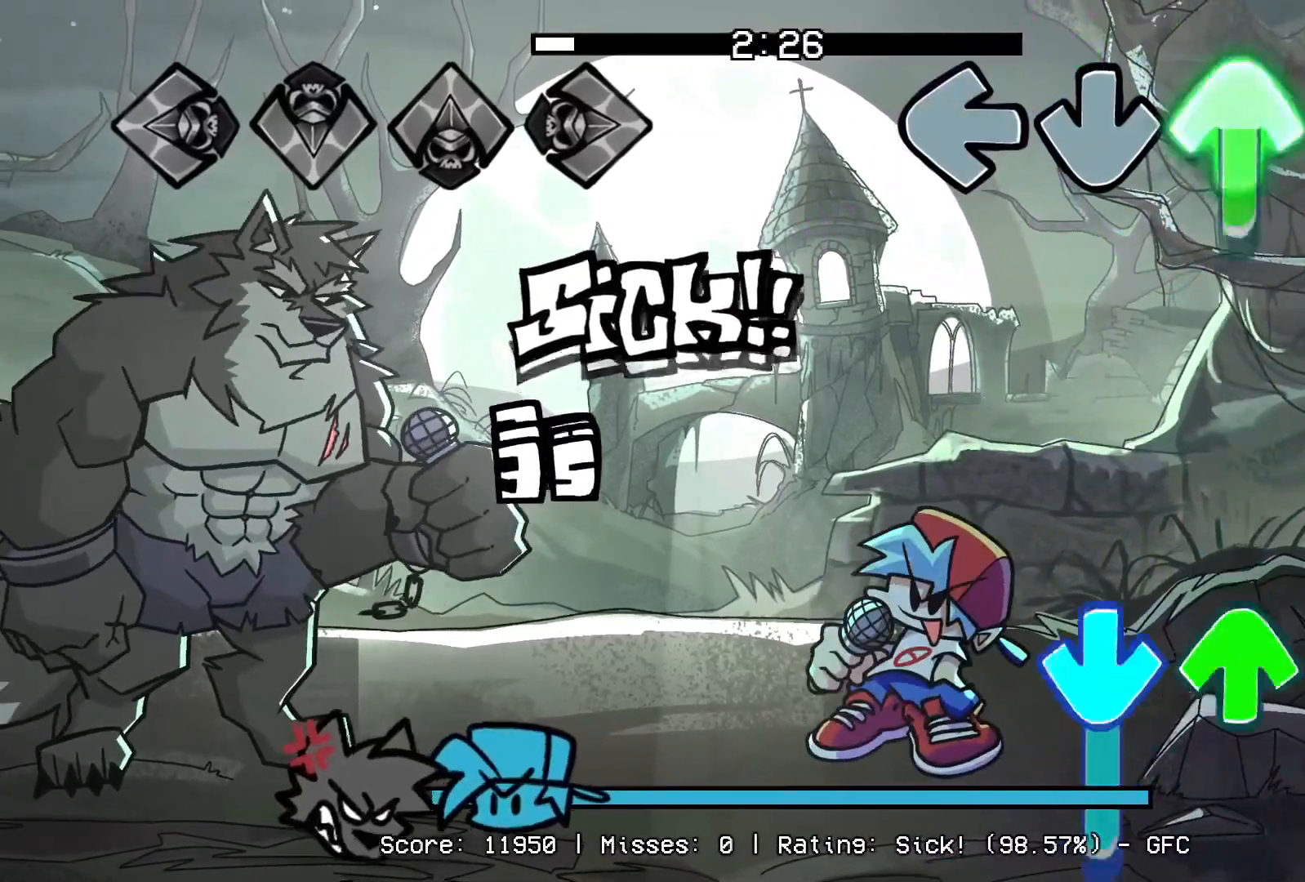
{"buttons": ["CROSS", "DPAD_UP"], "events": [[167, "R1", "down"], [250, "DPAD_UP", "up"], [333, "CROSS", "down"], [333, "DPAD_UP", "down"], [350, "R1", "up"]]}
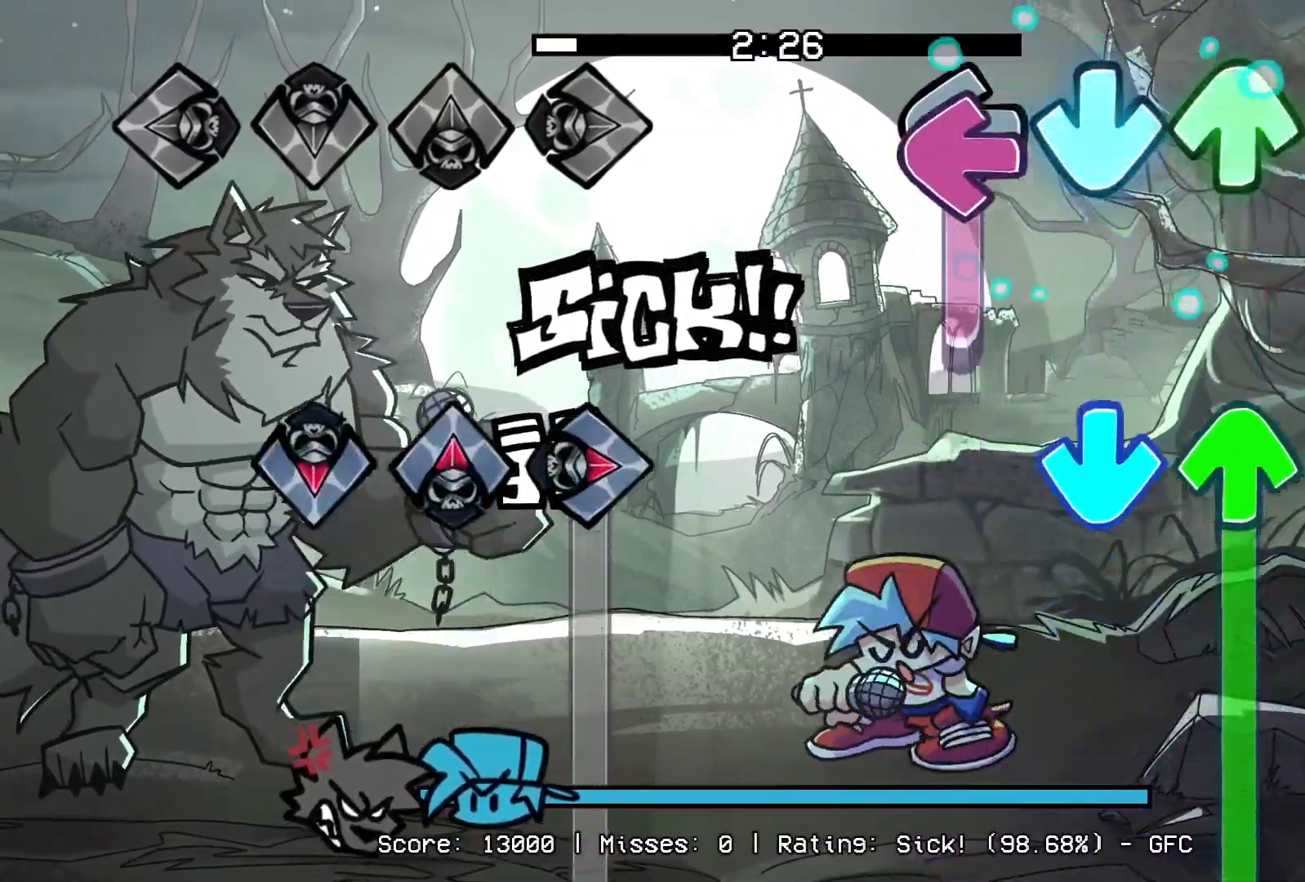
{"buttons": ["CROSS", "R1", "DPAD_UP"], "events": [[33, "DPAD_UP", "up"], [67, "L1", "down"], [150, "CROSS", "up"], [200, "DPAD_UP", "down"], [217, "R1", "down"], [233, "L1", "up"], [283, "CROSS", "down"]]}
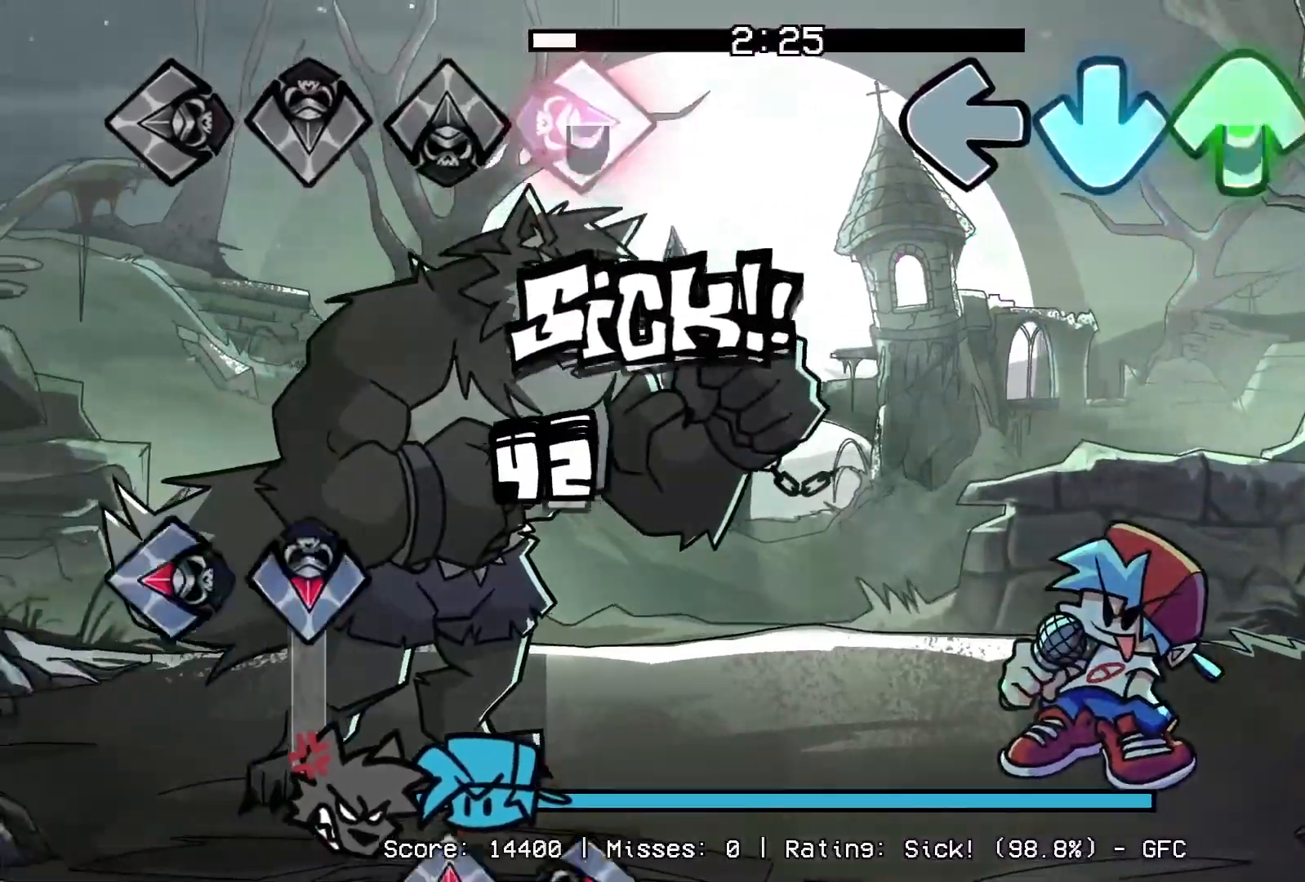
{"buttons": [], "events": [[183, "R1", "up"], [200, "CROSS", "up"], [233, "DPAD_UP", "up"]]}
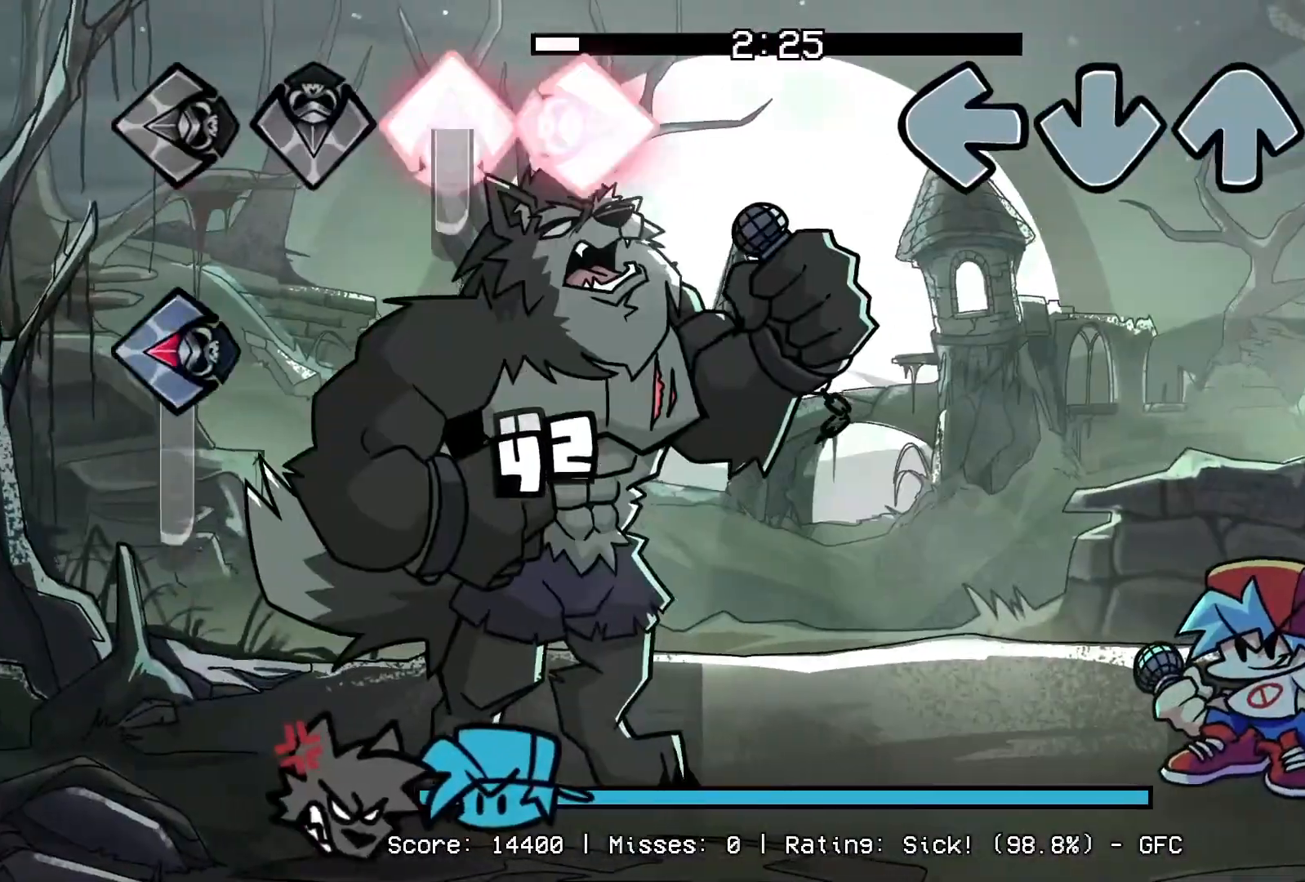
{"buttons": [], "events": []}
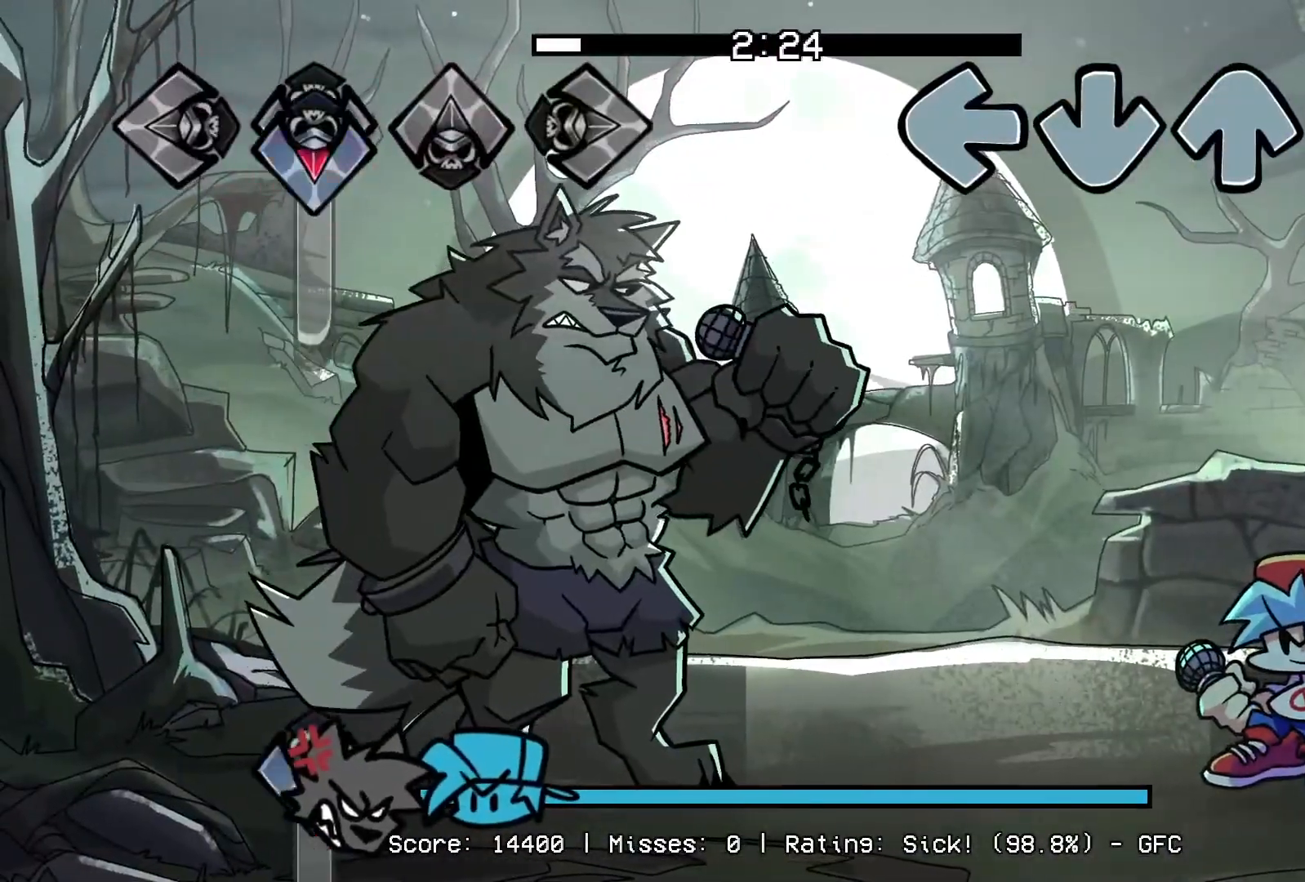
{"buttons": [], "events": []}
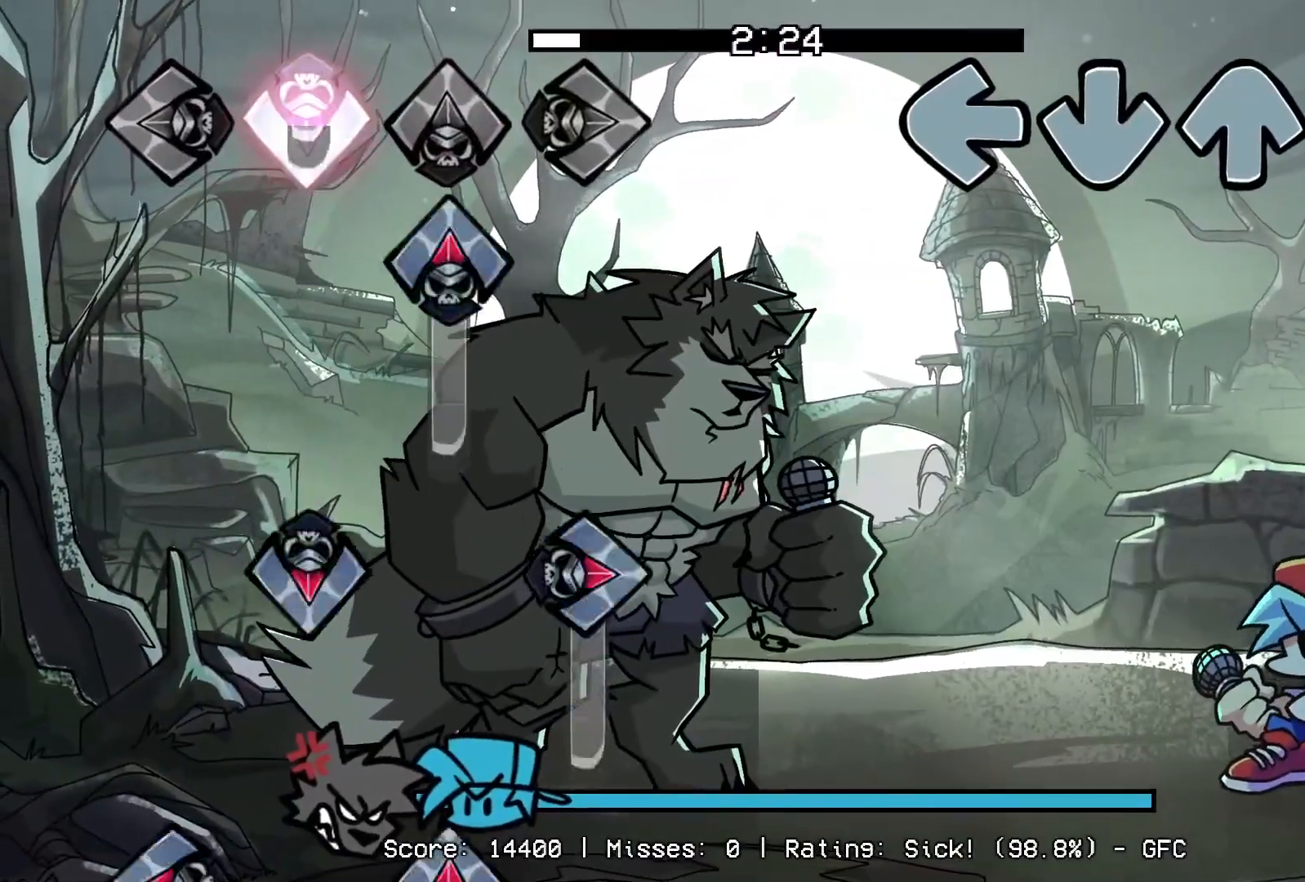
{"buttons": [], "events": []}
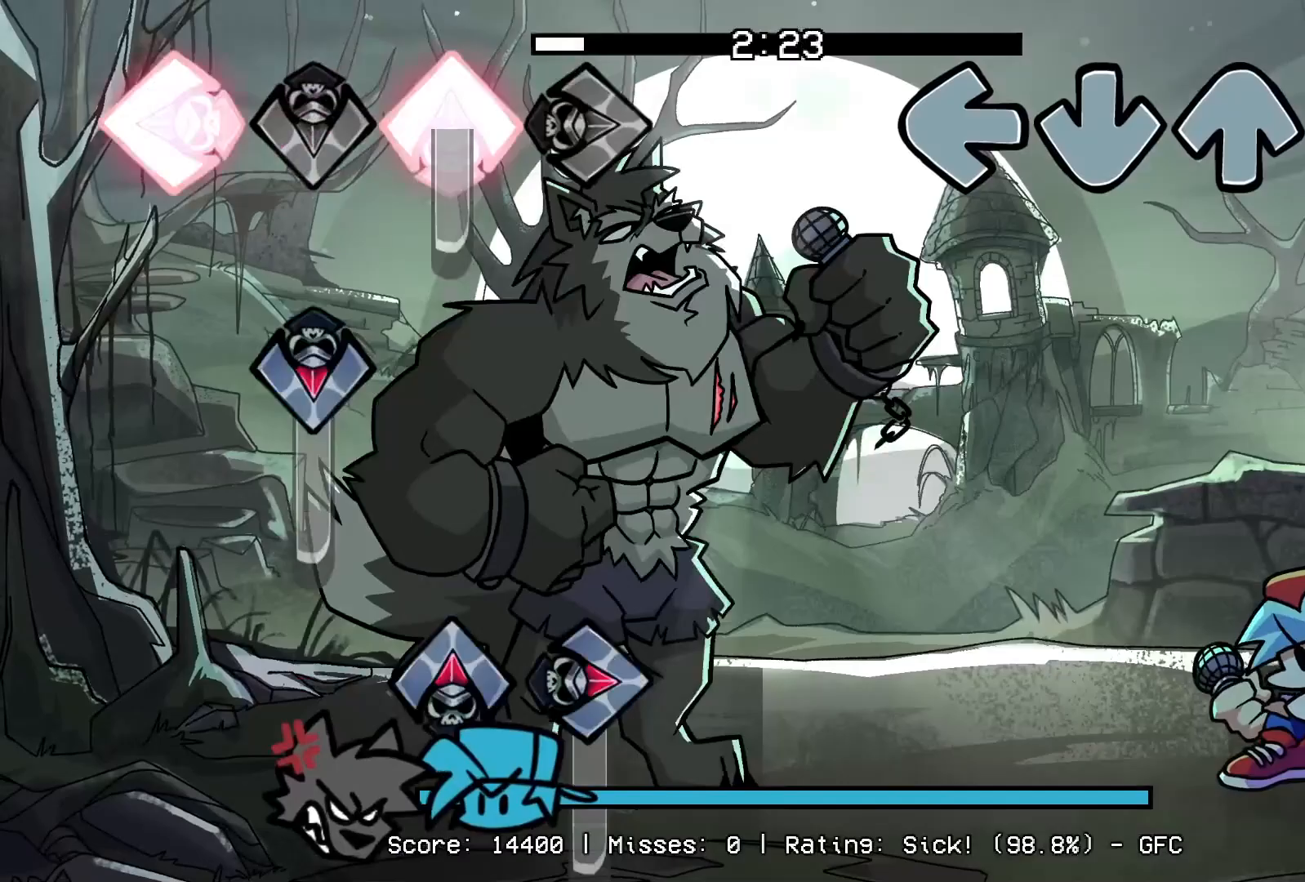
{"buttons": [], "events": []}
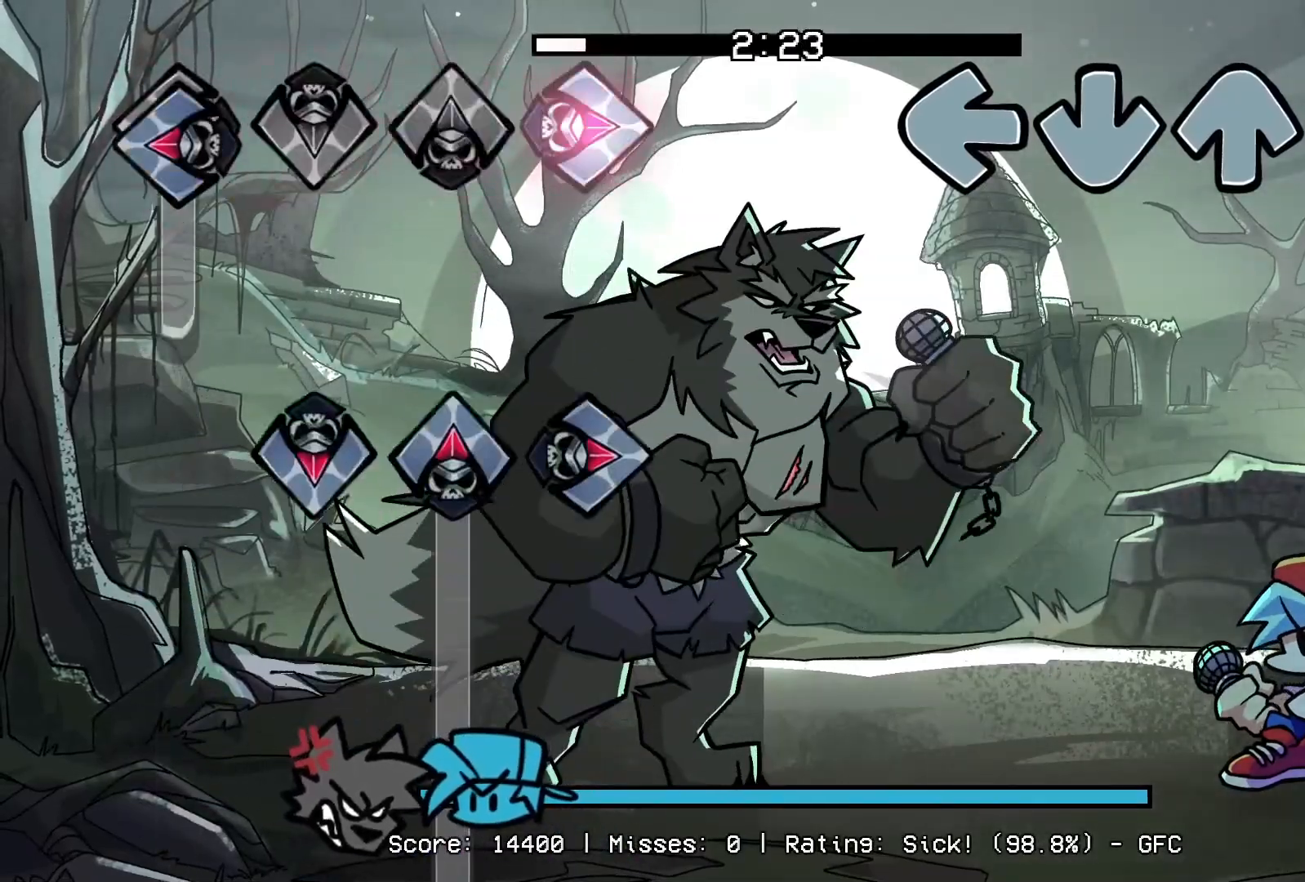
{"buttons": [], "events": [[283, "CROSS", "down"], [300, "DPAD_UP", "down"], [300, "R1", "down"], [317, "L1", "down"], [433, "R1", "up"], [450, "CROSS", "up"], [450, "DPAD_UP", "up"], [467, "L1", "up"]]}
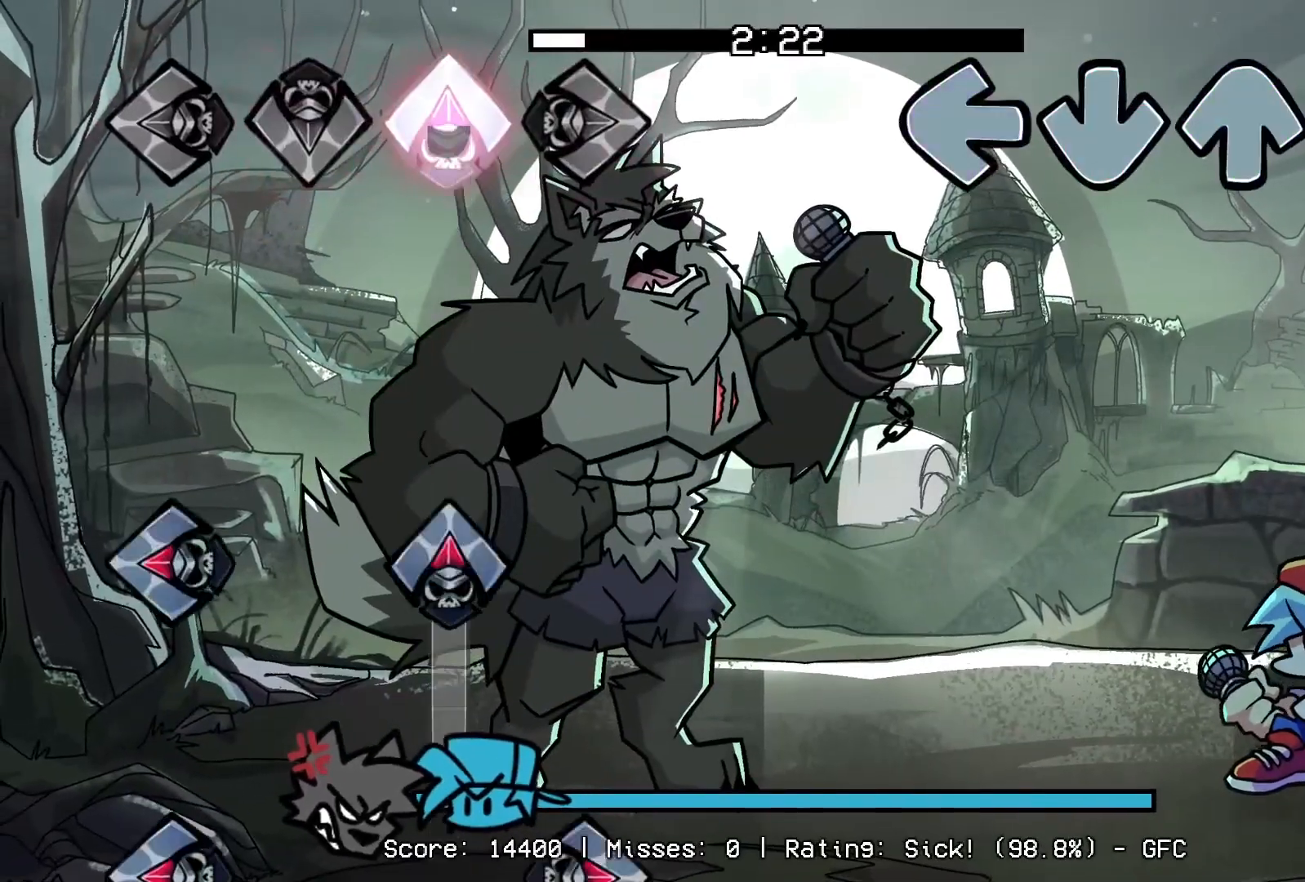
{"buttons": ["CROSS", "L1", "R1", "DPAD_UP"], "events": [[433, "CROSS", "down"], [467, "DPAD_UP", "down"], [467, "R1", "down"], [483, "L1", "down"]]}
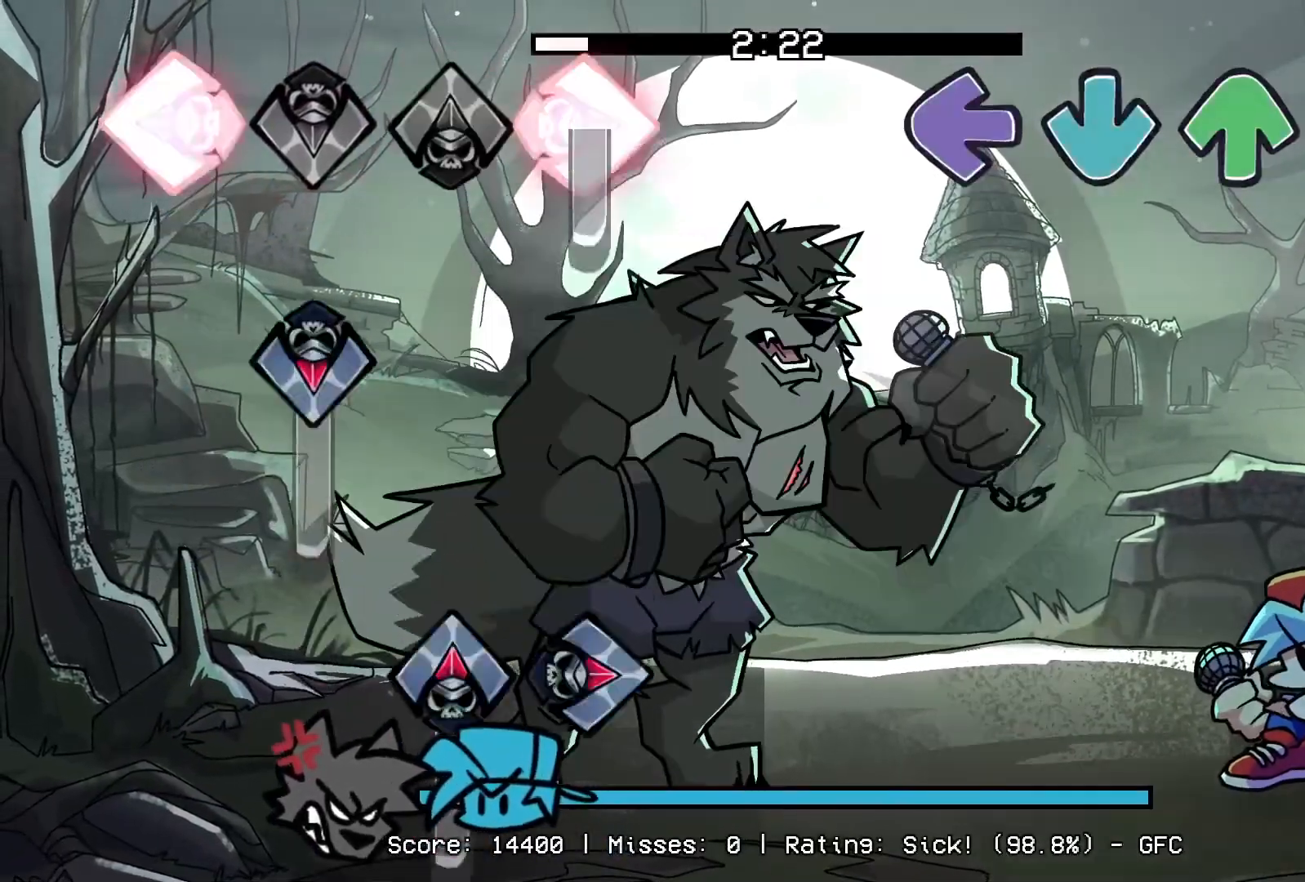
{"buttons": [], "events": [[100, "R1", "up"], [133, "CROSS", "up"], [133, "DPAD_UP", "up"], [133, "L1", "up"]]}
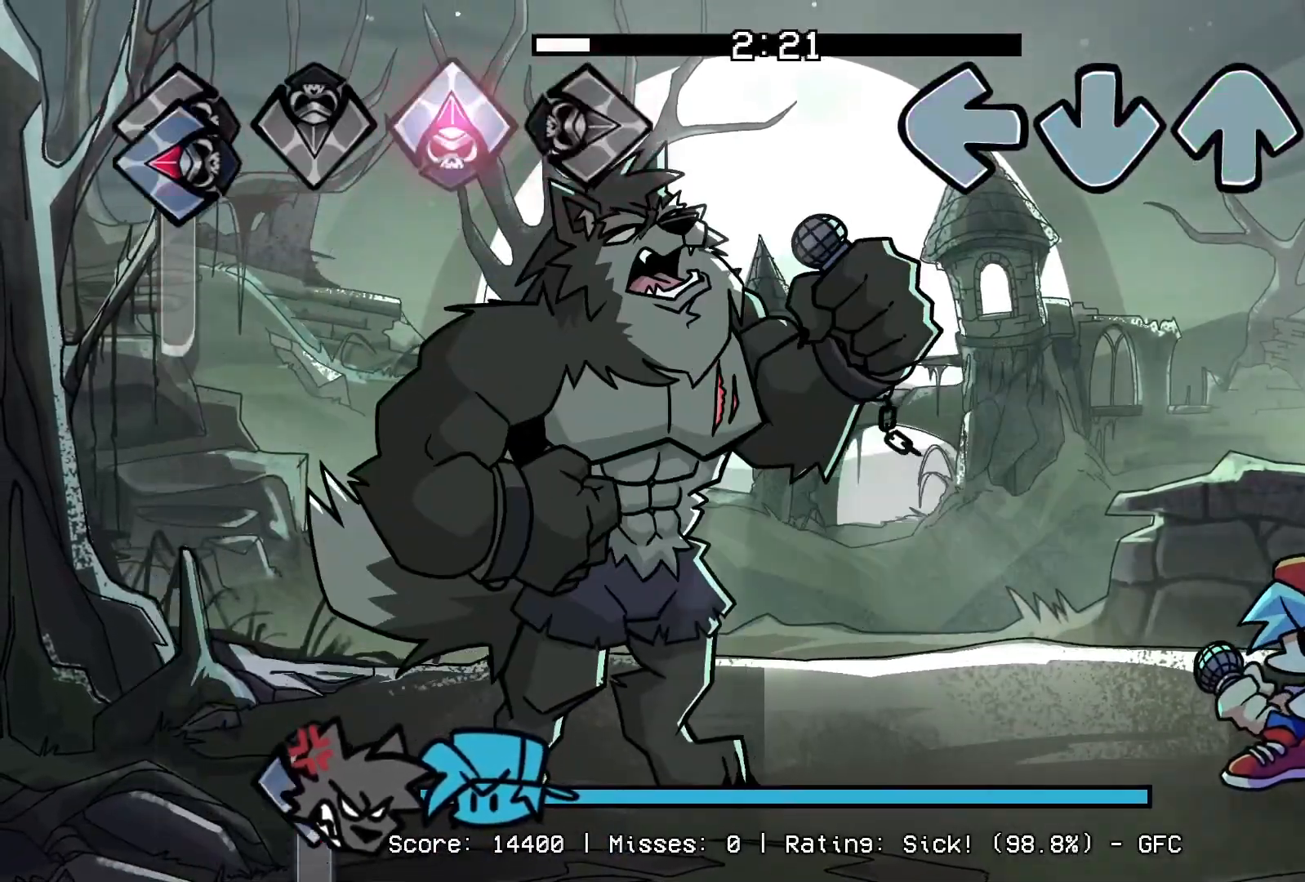
{"buttons": [], "events": [[233, "DPAD_UP", "down"], [250, "CROSS", "down"], [267, "L1", "down"], [283, "R1", "down"], [400, "CROSS", "up"], [417, "R1", "up"], [433, "DPAD_UP", "up"], [450, "L1", "up"]]}
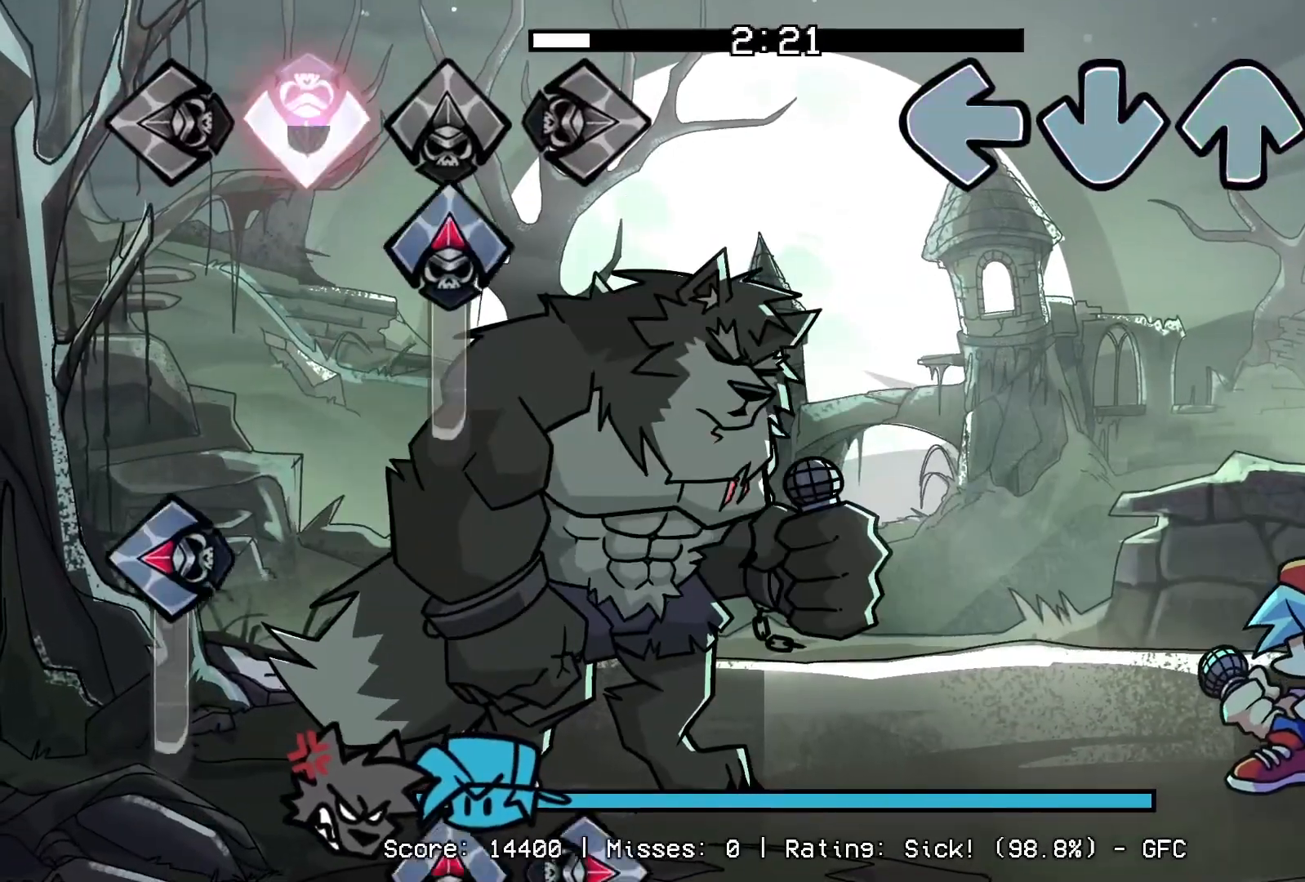
{"buttons": ["L1", "DPAD_UP"], "events": [[300, "CROSS", "down"], [333, "R1", "down"], [367, "DPAD_UP", "down"], [400, "L1", "down"], [483, "CROSS", "up"], [483, "R1", "up"]]}
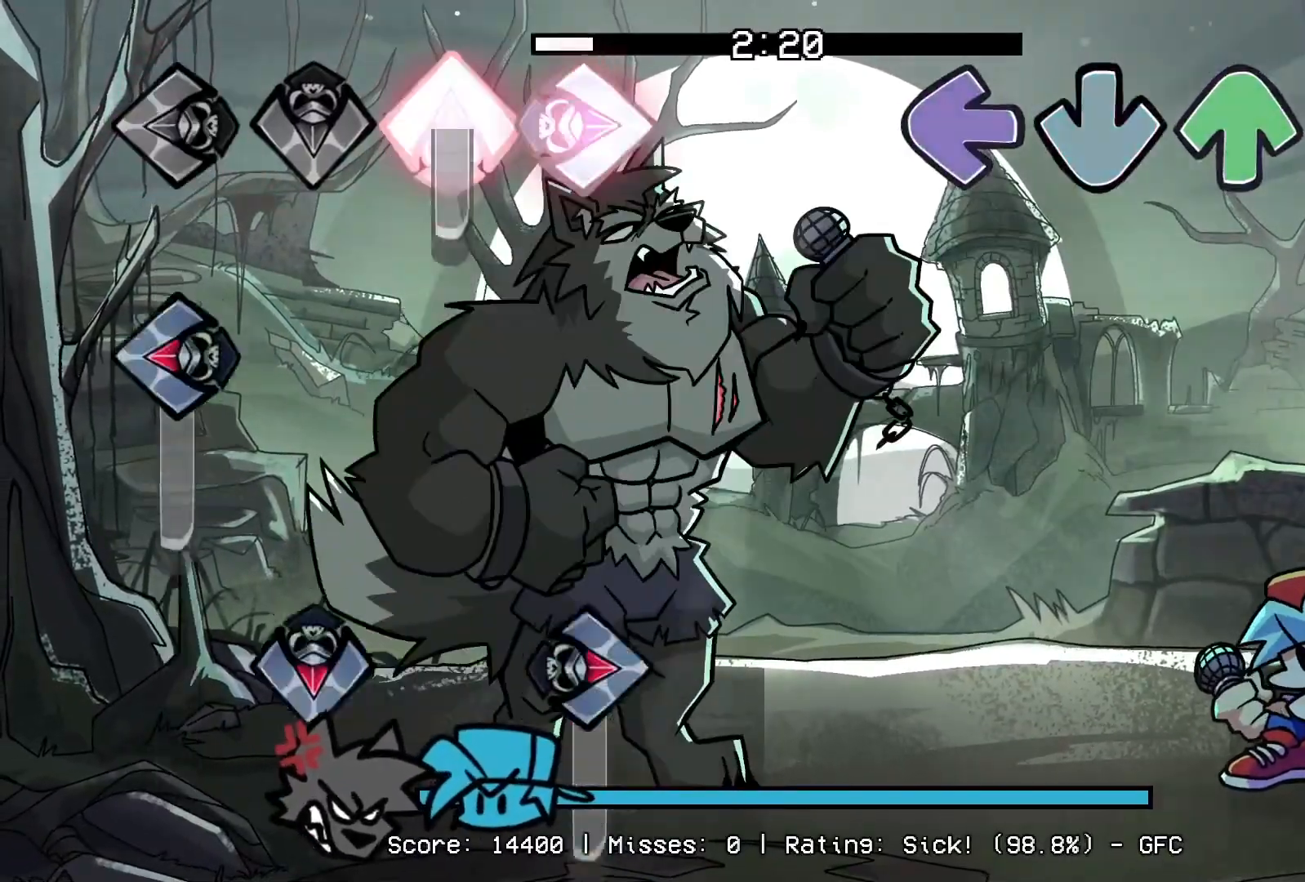
{"buttons": [], "events": [[33, "DPAD_UP", "up"], [33, "L1", "up"]]}
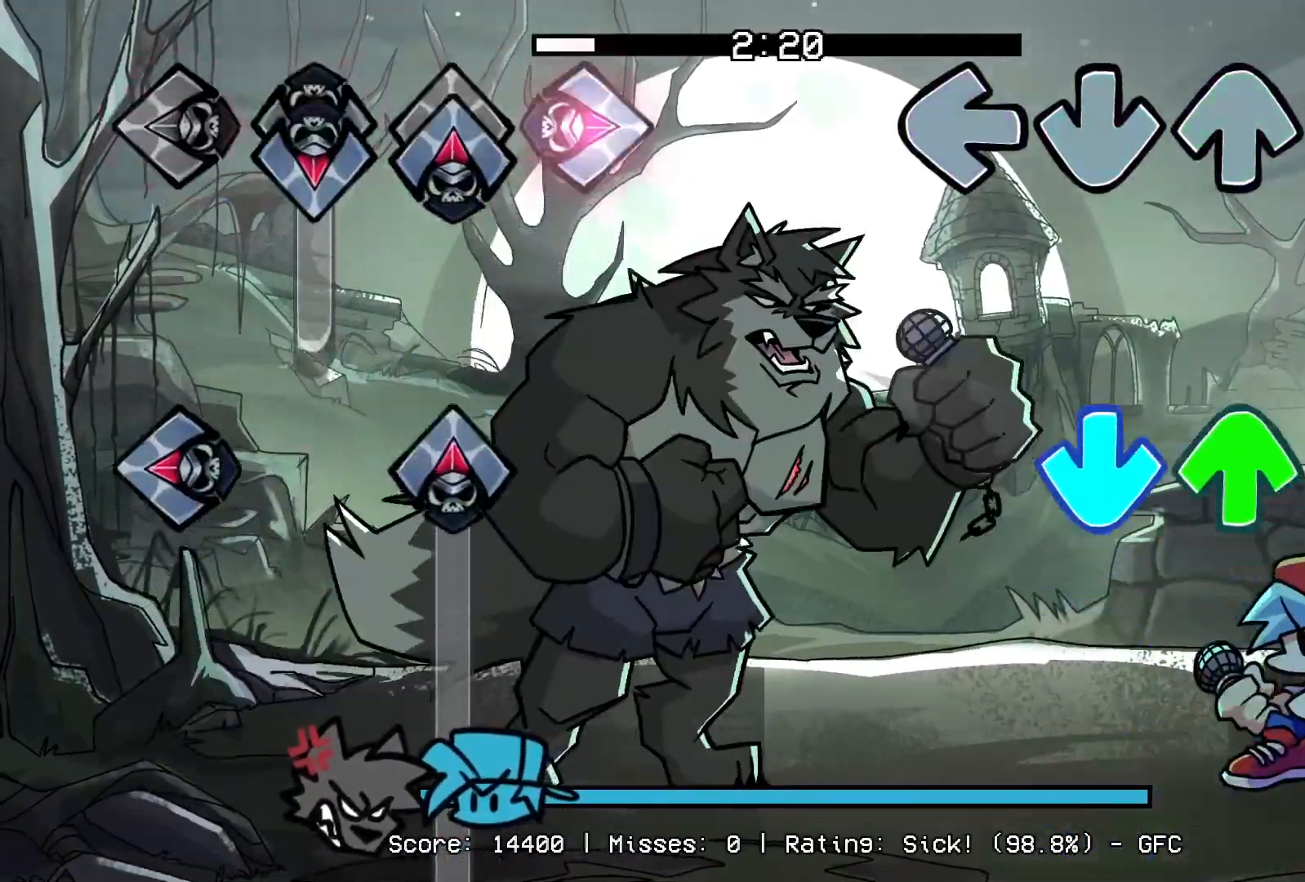
{"buttons": ["CROSS", "R1", "DPAD_UP"], "events": [[217, "DPAD_UP", "down"], [233, "CROSS", "down"], [233, "R1", "down"]]}
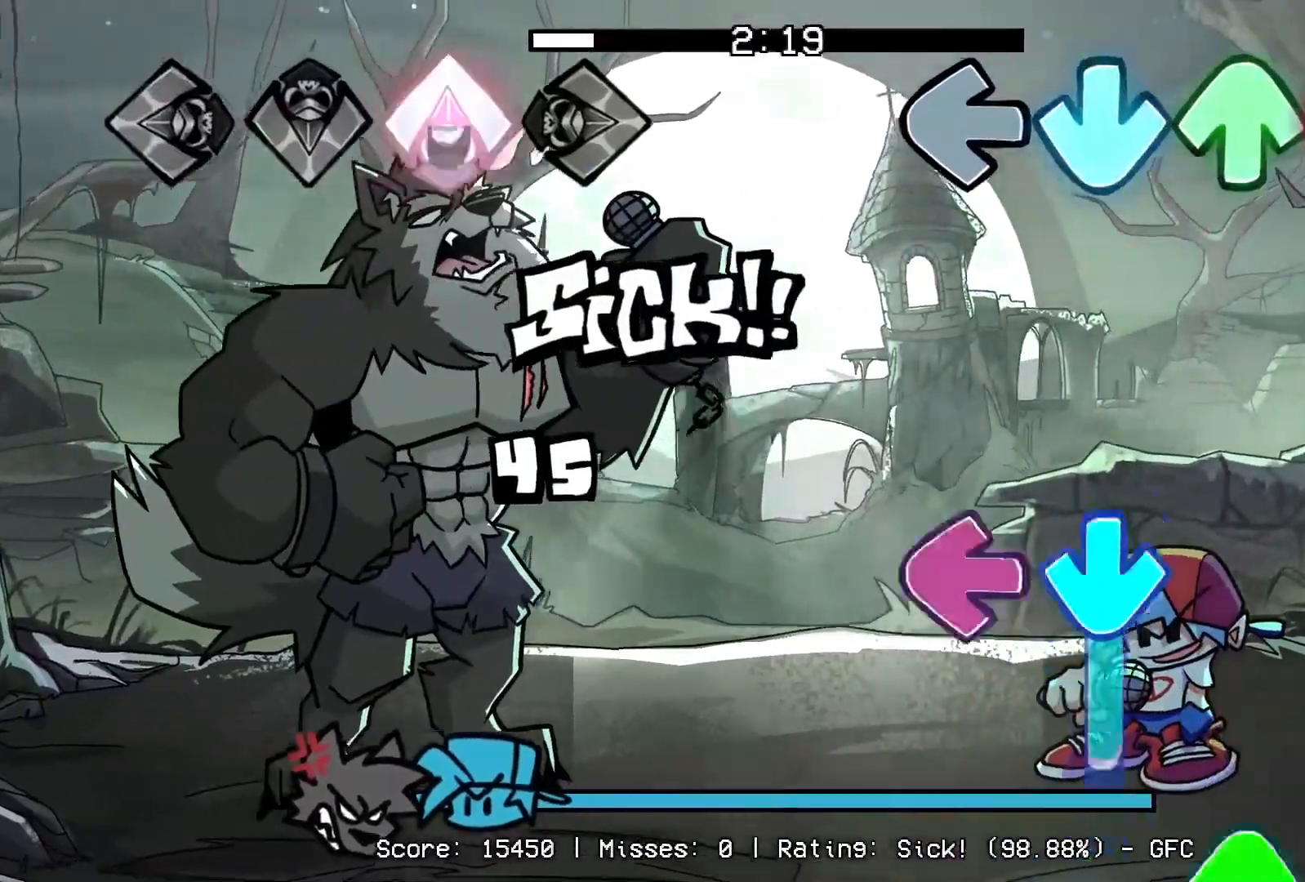
{"buttons": ["R1", "DPAD_UP"], "events": [[133, "CROSS", "up"], [133, "DPAD_UP", "up"], [150, "R1", "up"], [267, "CROSS", "down"], [300, "L1", "down"], [467, "DPAD_UP", "down"], [467, "R1", "down"], [483, "L1", "up"], [500, "CROSS", "up"]]}
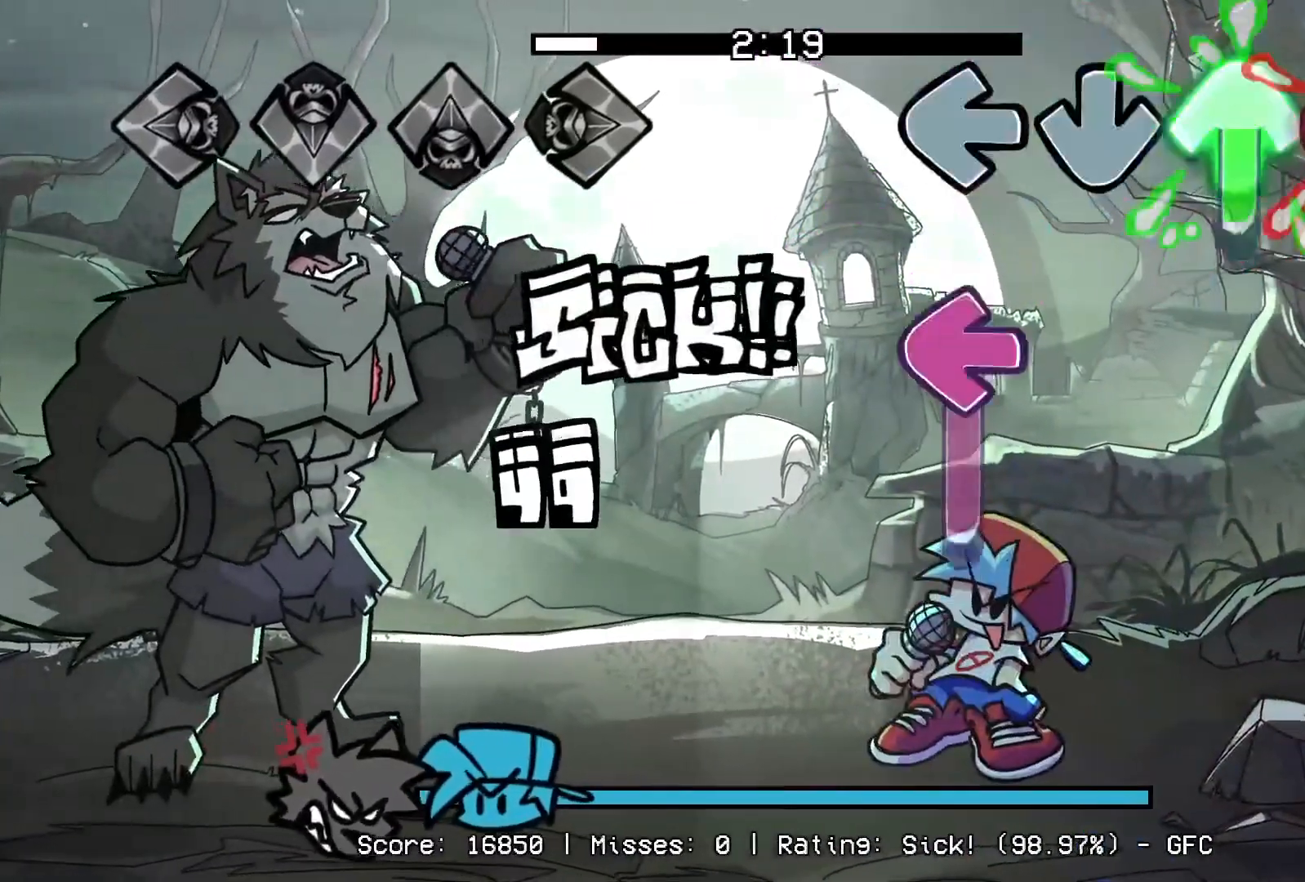
{"buttons": ["CROSS"], "events": [[117, "DPAD_UP", "up"], [167, "R1", "up"], [183, "L1", "down"], [467, "L1", "up"], [500, "CROSS", "down"]]}